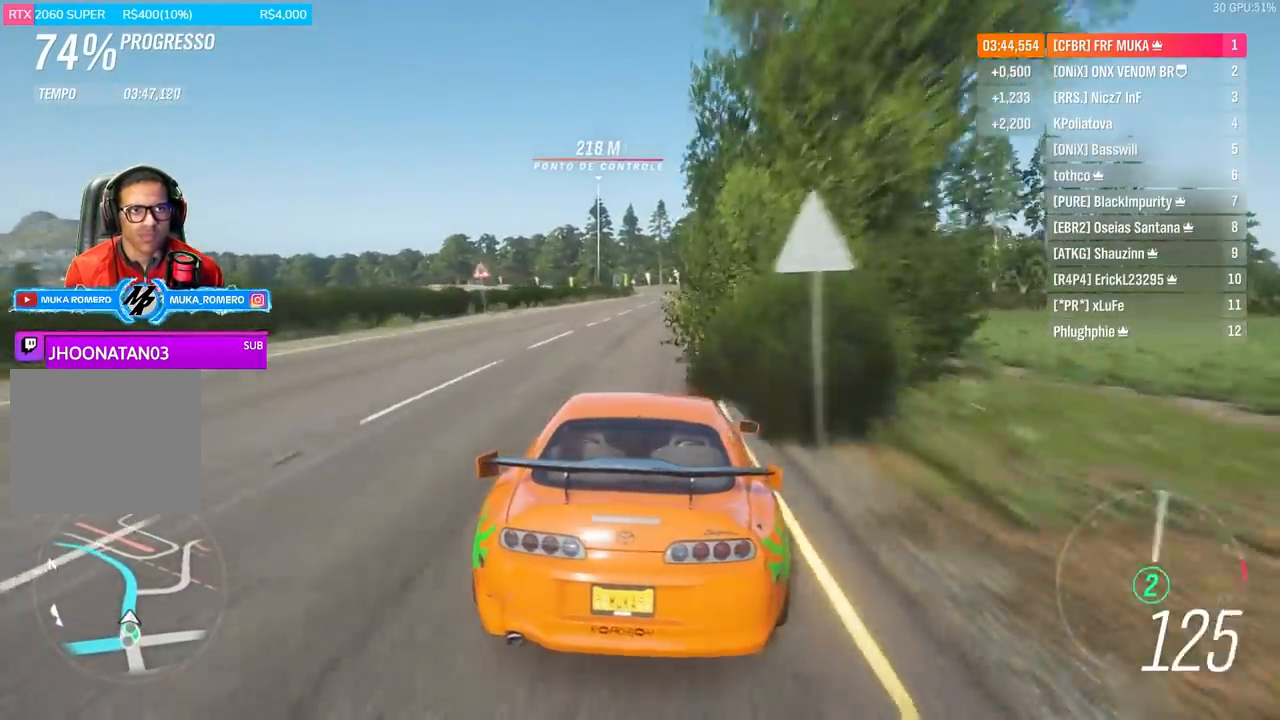
Gameplay with a controller (Xbox layout); each line is a JSON object with the inputs held at the frame after it. "events" lists button and stick changes between this image and that frame as [ms after this image, input, new state], when the widget could be followed in between.
{"buttons": [], "left_stick": "center", "right_stick": "center", "events": [[100, "left_stick", "left"], [200, "left_stick", "center"], [500, "R2", "up"]]}
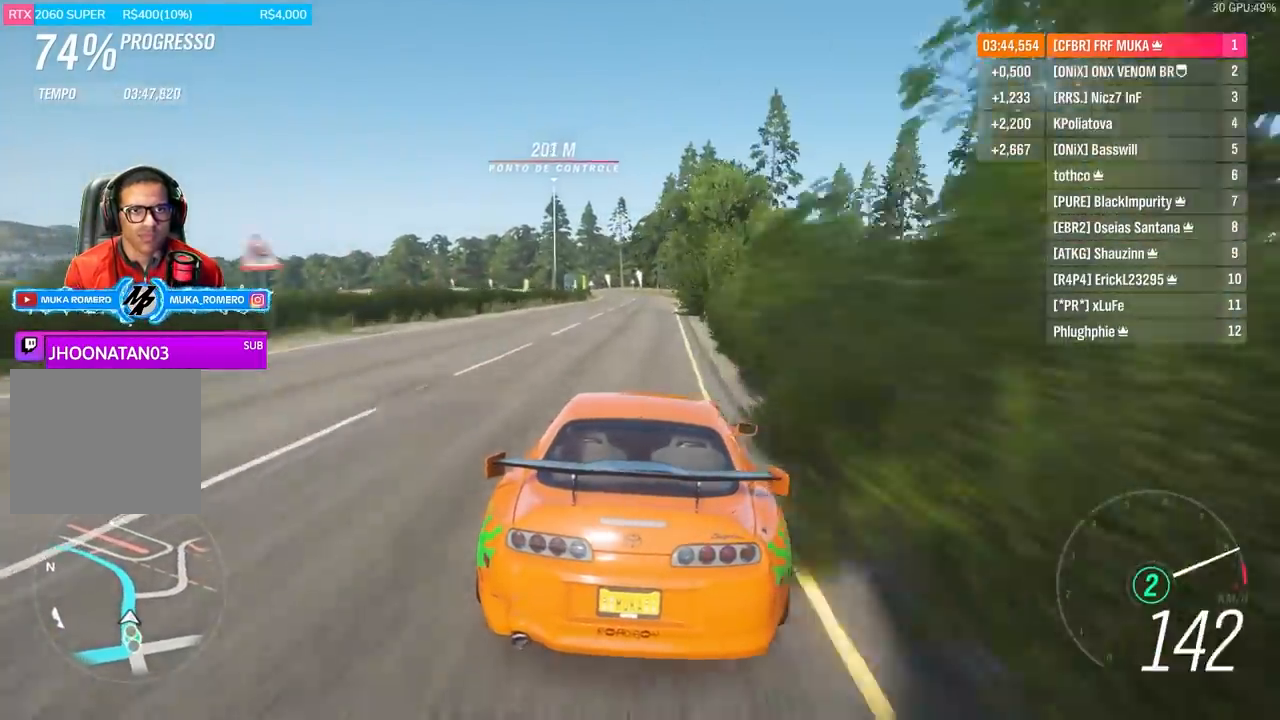
{"buttons": ["R2"], "left_stick": "center", "right_stick": "center", "events": [[33, "R2", "down"], [300, "left_stick", "down-left"], [467, "left_stick", "center"]]}
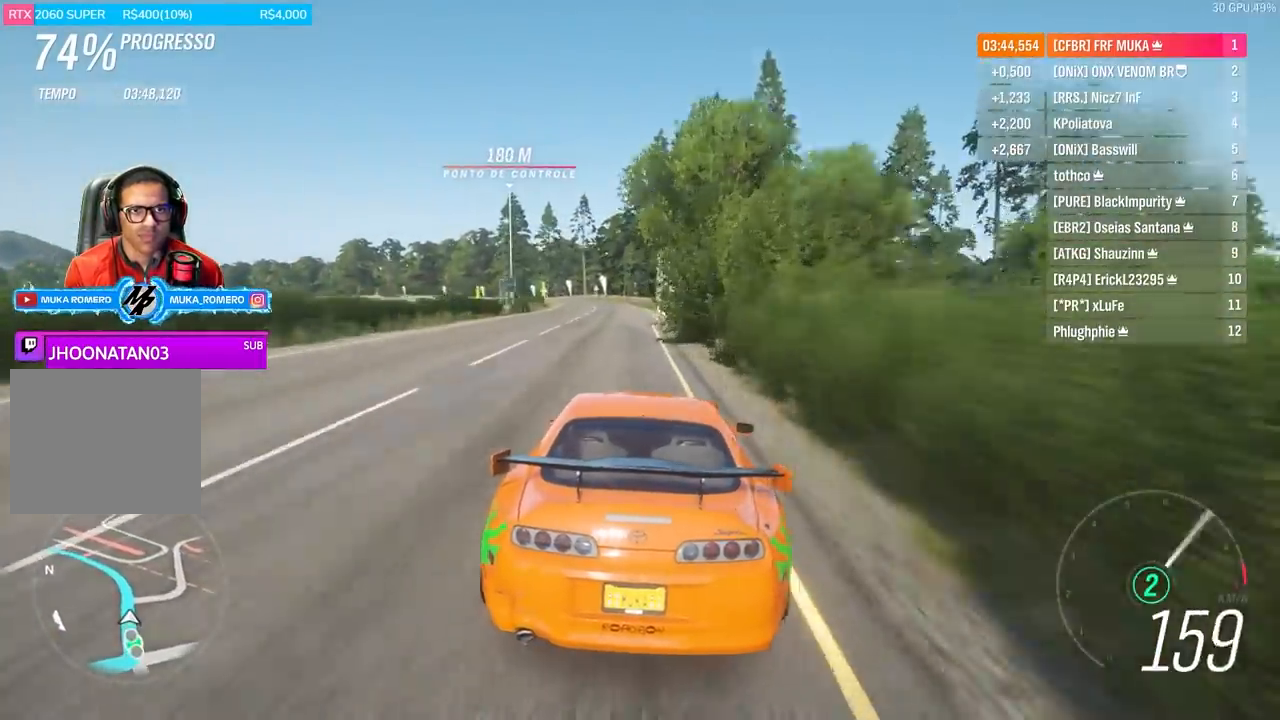
{"buttons": ["A", "B", "R2"], "left_stick": "center", "right_stick": "center", "events": [[433, "A", "down"], [433, "B", "down"]]}
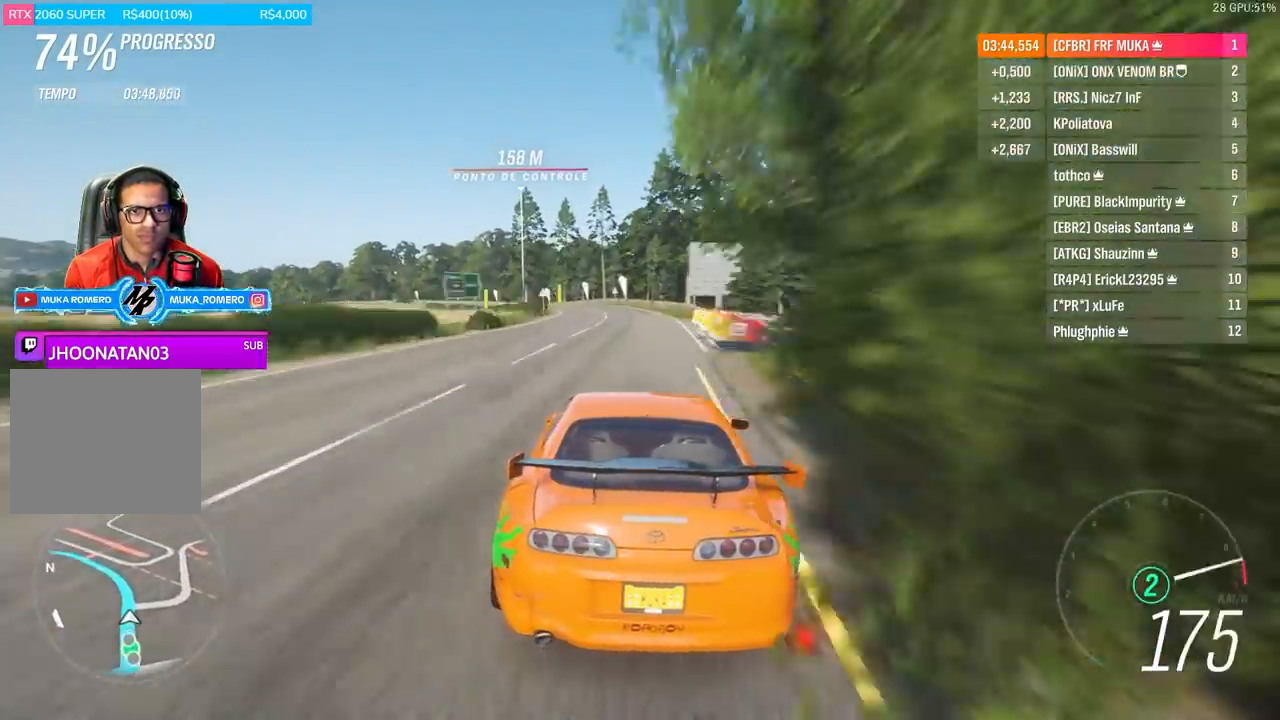
{"buttons": ["R2"], "left_stick": "left", "right_stick": "center", "events": [[33, "A", "up"], [33, "B", "up"], [400, "left_stick", "left"]]}
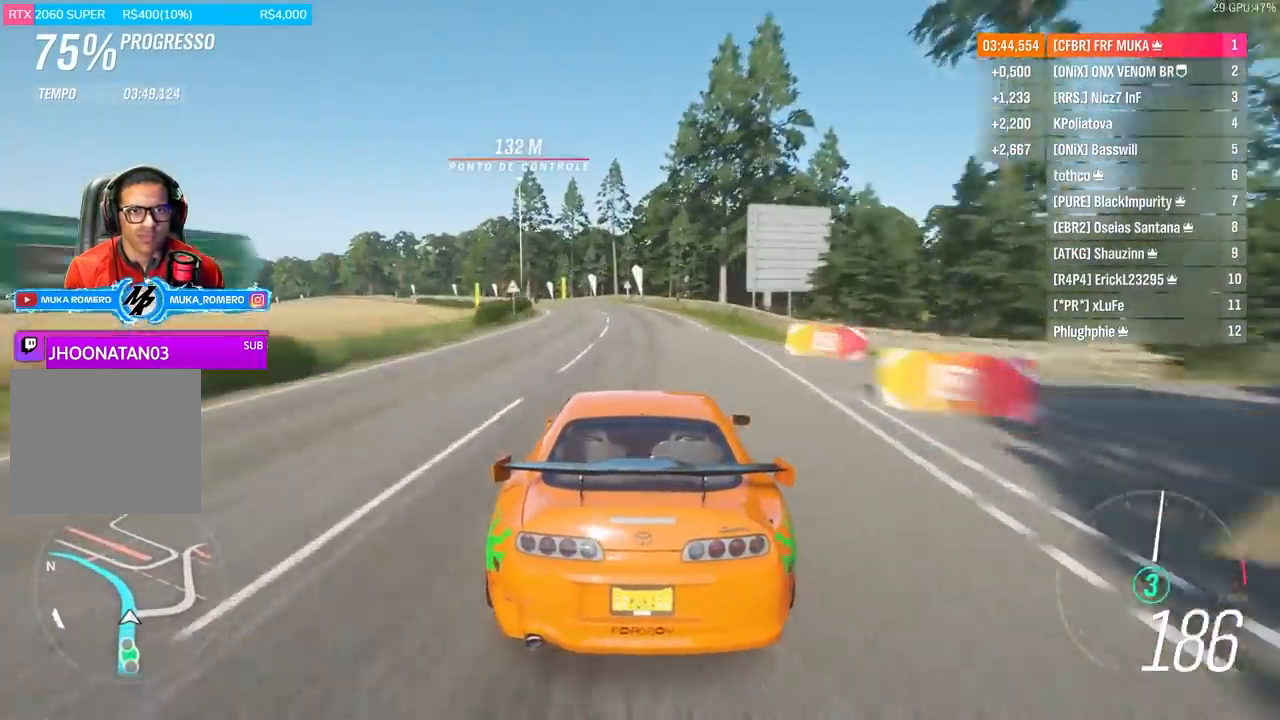
{"buttons": ["R2"], "left_stick": "center", "right_stick": "center", "events": [[67, "left_stick", "center"], [200, "left_stick", "left"], [267, "left_stick", "down-left"], [400, "left_stick", "center"]]}
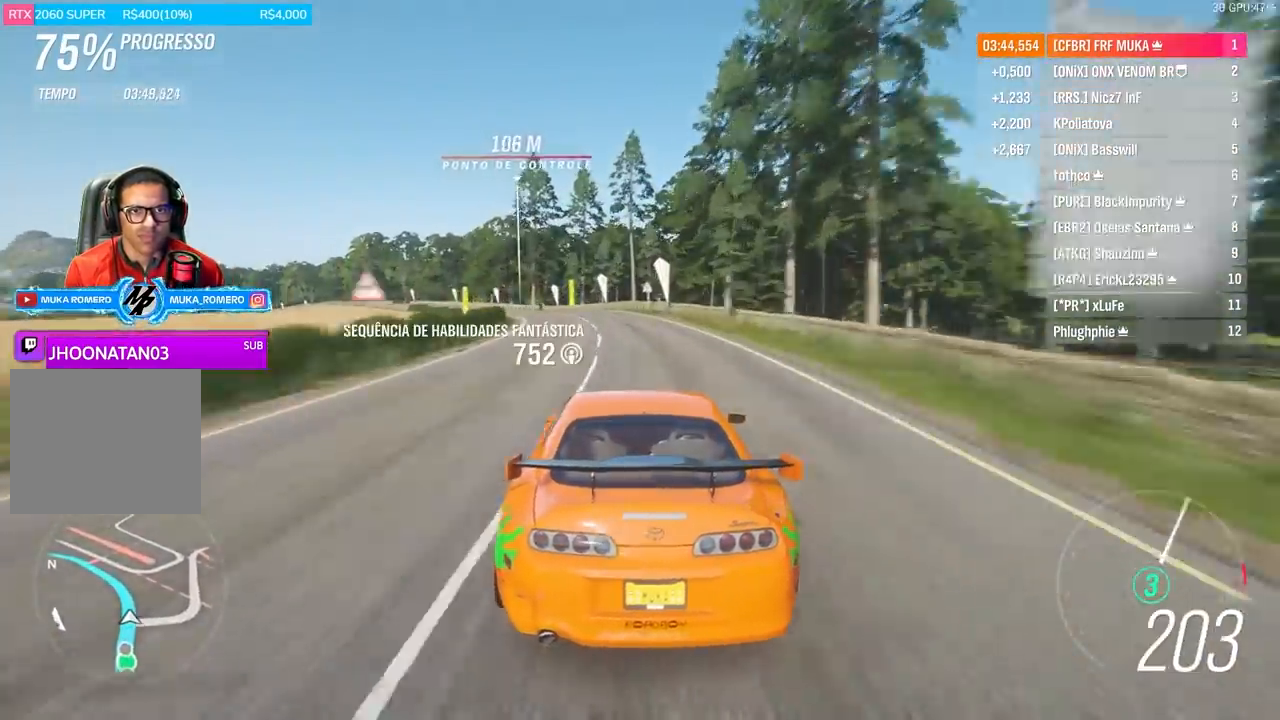
{"buttons": ["R2"], "left_stick": "left", "right_stick": "center", "events": [[67, "left_stick", "down-left"], [467, "left_stick", "left"]]}
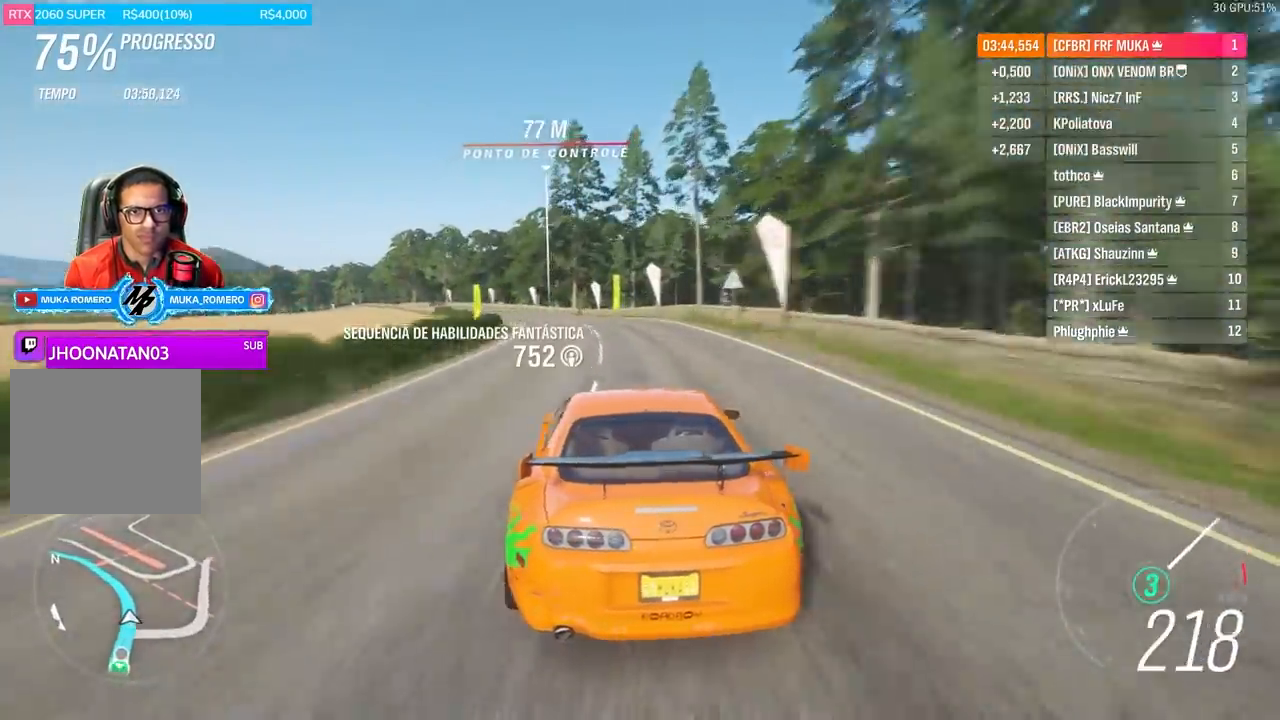
{"buttons": ["R2"], "left_stick": "down-left", "right_stick": "center", "events": [[200, "left_stick", "center"], [400, "left_stick", "down-left"]]}
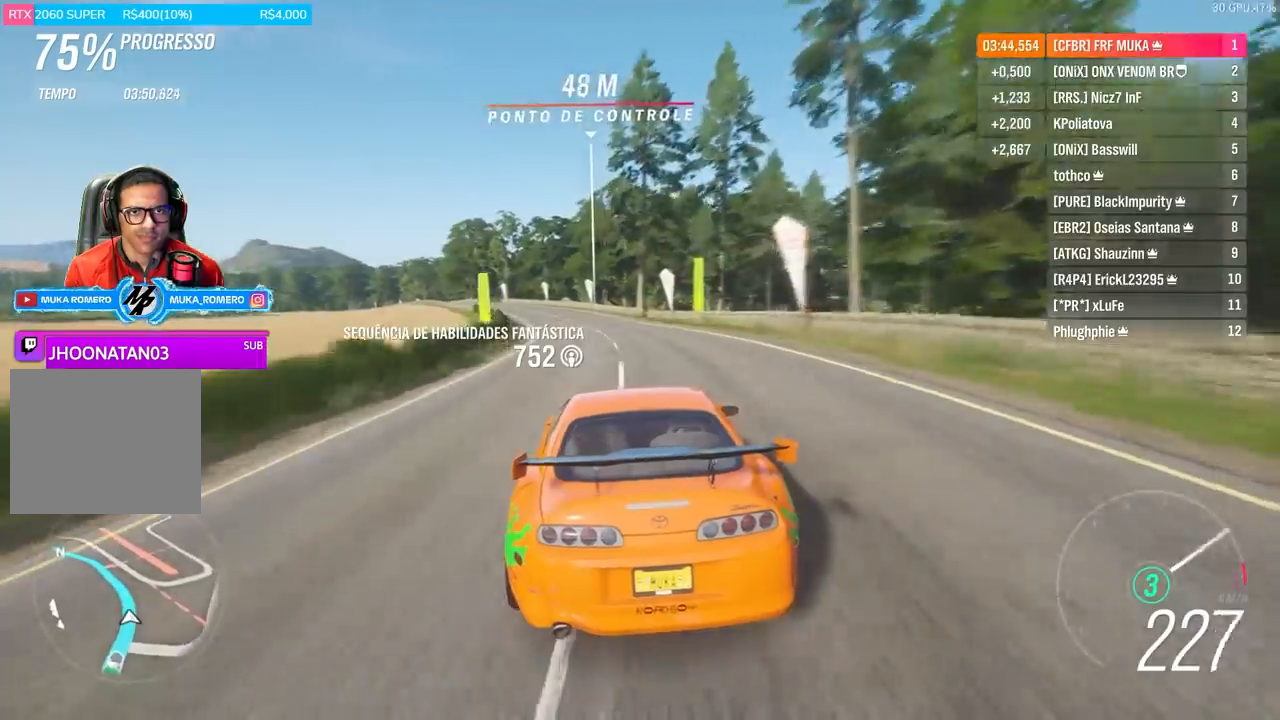
{"buttons": ["R2"], "left_stick": "center", "right_stick": "center", "events": [[133, "left_stick", "center"], [300, "left_stick", "down-left"], [500, "left_stick", "center"]]}
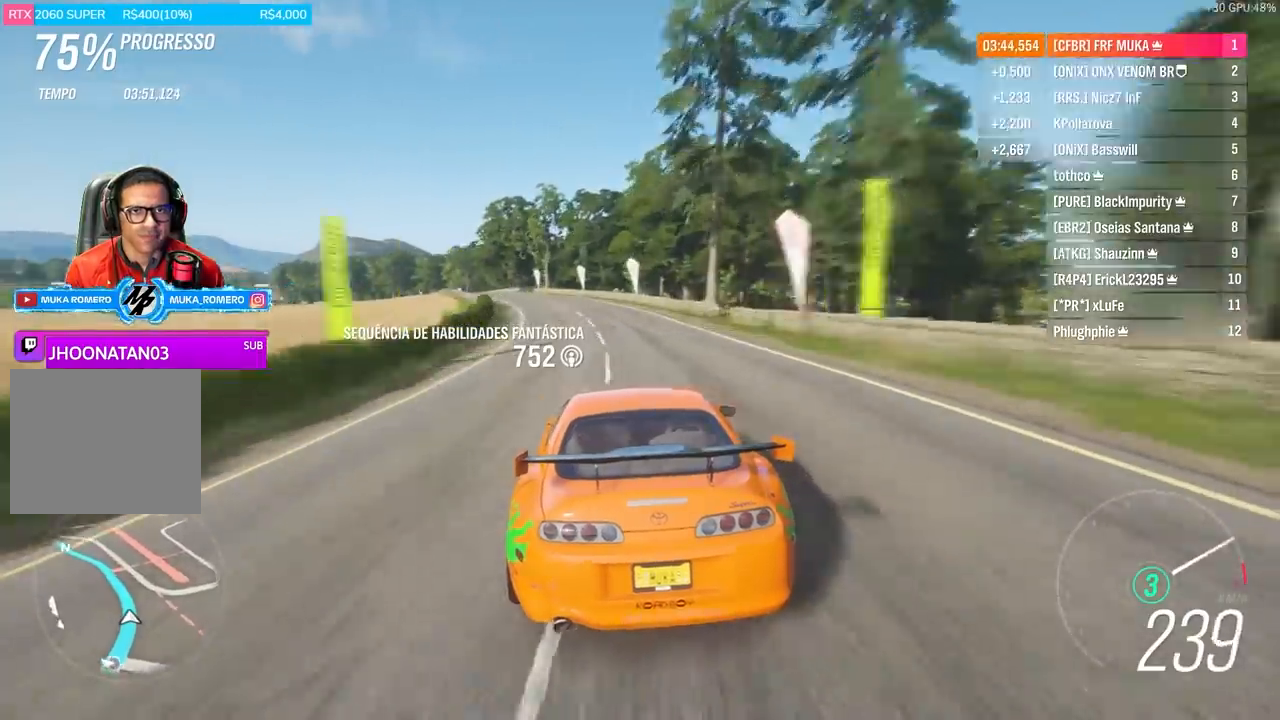
{"buttons": ["R2"], "left_stick": "center", "right_stick": "center", "events": [[100, "left_stick", "down-left"], [333, "left_stick", "center"]]}
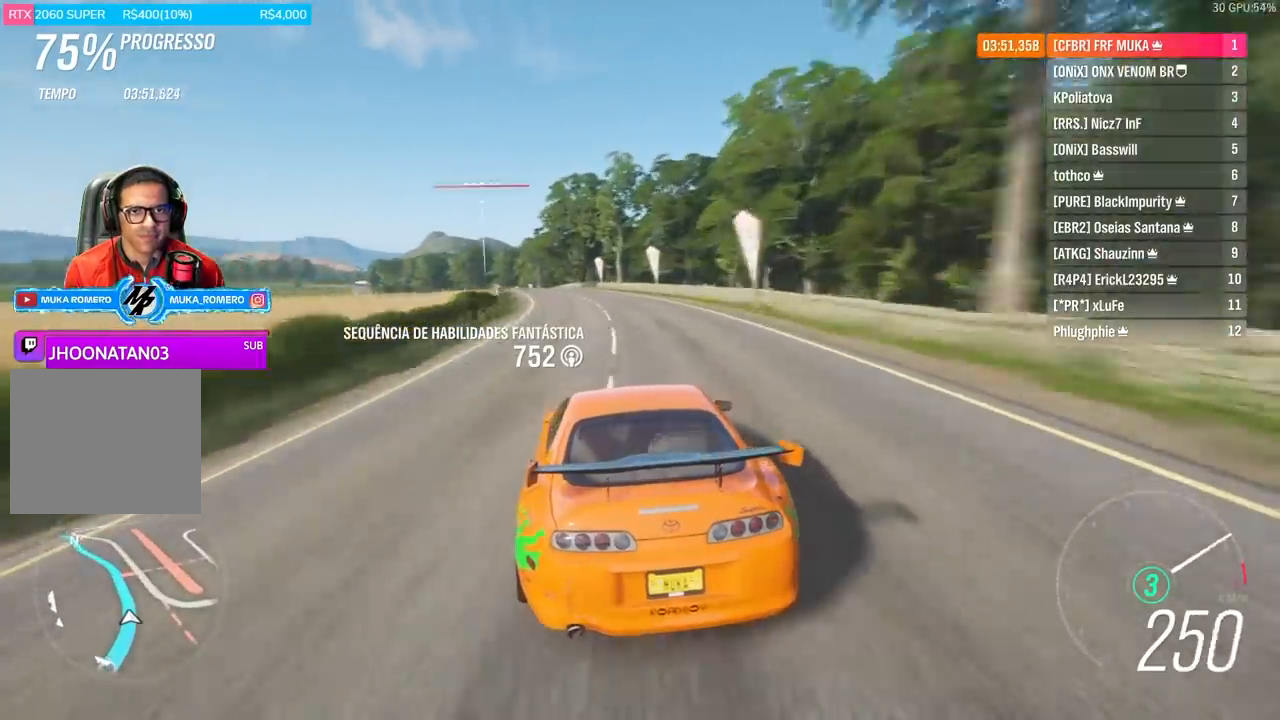
{"buttons": ["R2"], "left_stick": "center", "right_stick": "center", "events": [[67, "left_stick", "down-left"], [200, "left_stick", "center"], [300, "left_stick", "left"], [500, "left_stick", "center"]]}
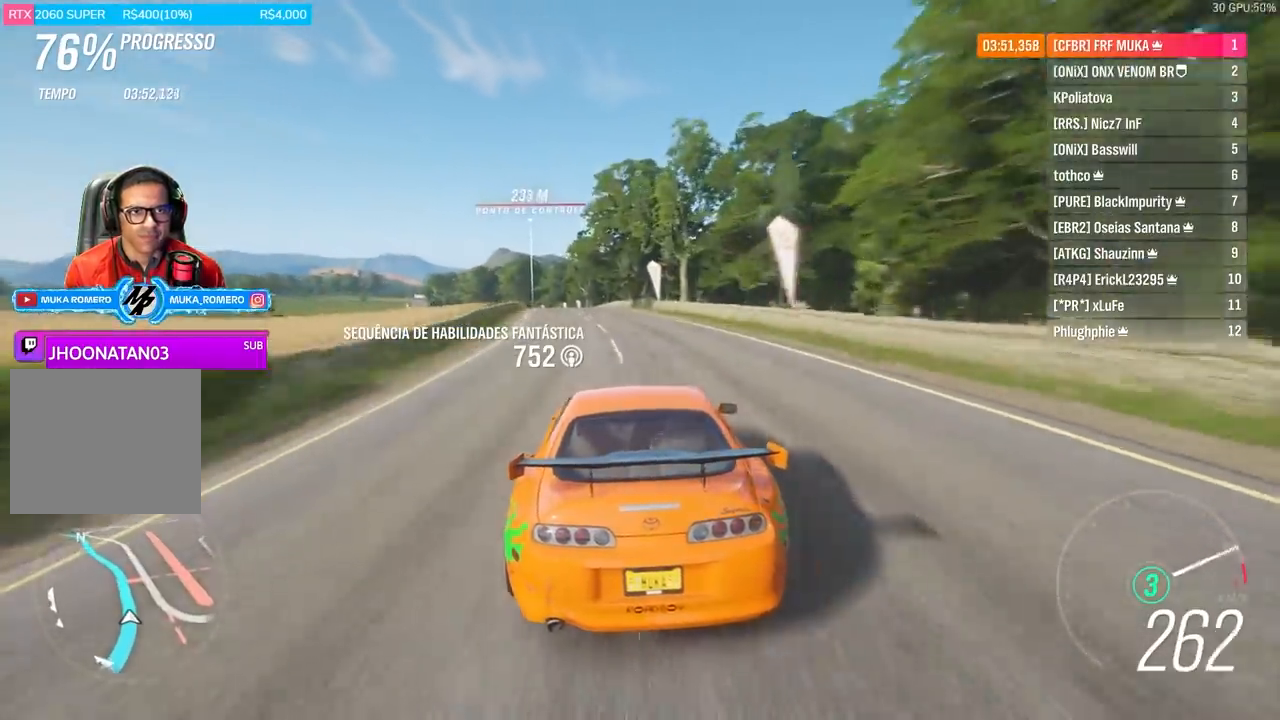
{"buttons": ["R2"], "left_stick": "left", "right_stick": "center", "events": [[167, "left_stick", "down-left"], [367, "left_stick", "center"], [433, "left_stick", "left"]]}
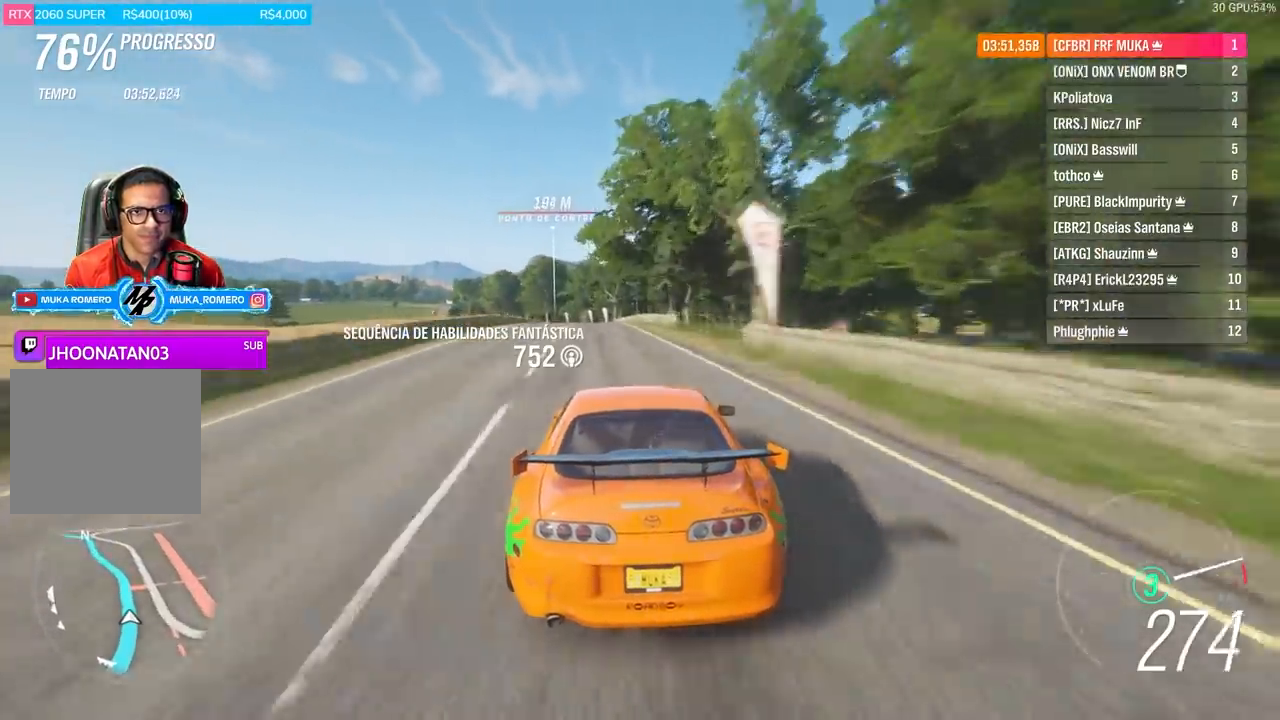
{"buttons": ["R2"], "left_stick": "left", "right_stick": "center", "events": [[133, "left_stick", "center"], [167, "A", "down"], [167, "B", "down"], [267, "A", "up"], [267, "B", "up"], [267, "left_stick", "left"]]}
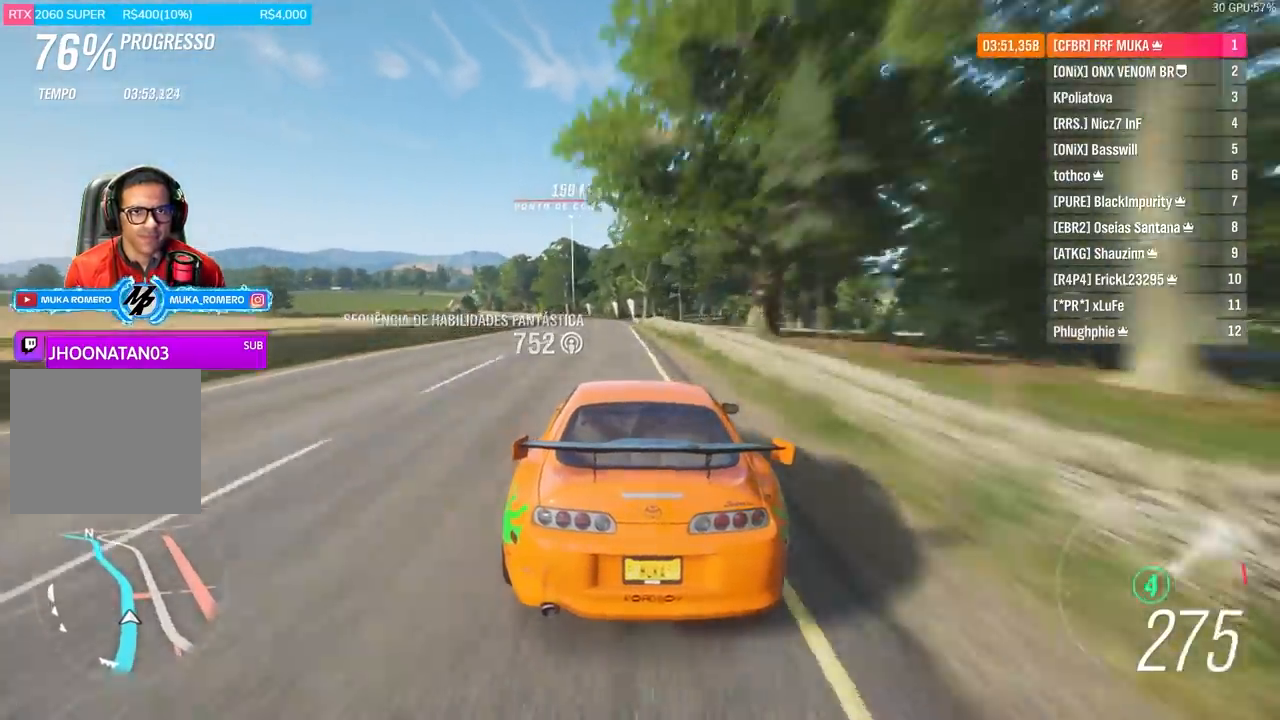
{"buttons": ["R2"], "left_stick": "down-left", "right_stick": "center", "events": [[100, "left_stick", "center"], [300, "left_stick", "left"], [367, "left_stick", "down-left"]]}
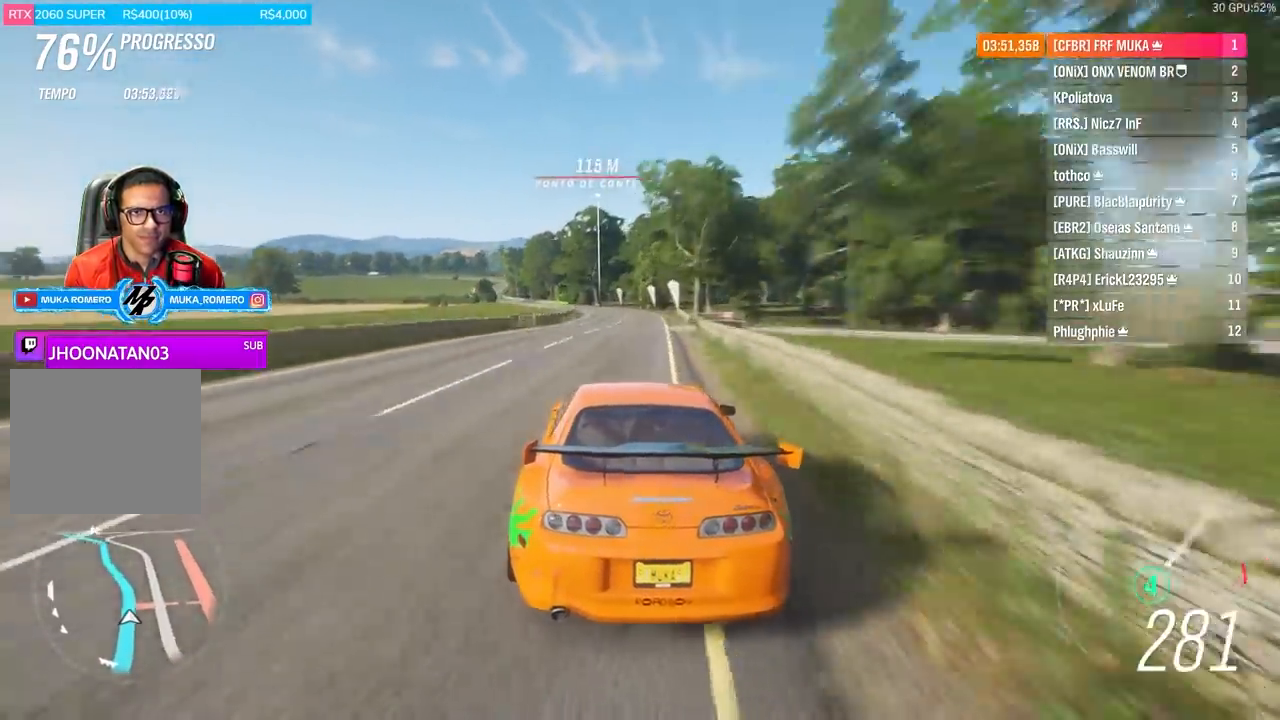
{"buttons": ["R2"], "left_stick": "right", "right_stick": "center", "events": [[367, "left_stick", "right"], [400, "R2", "up"], [467, "R2", "down"]]}
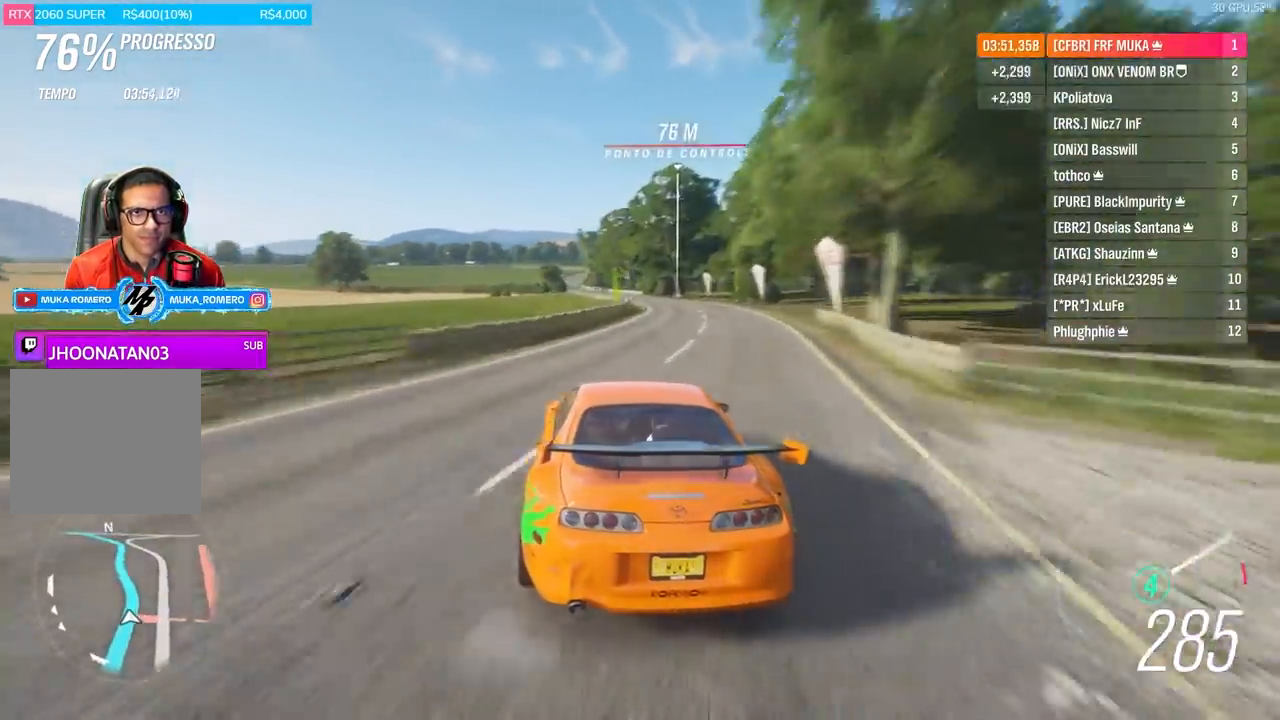
{"buttons": ["R2"], "left_stick": "down-left", "right_stick": "center", "events": [[100, "left_stick", "down-left"], [167, "R2", "up"], [467, "R2", "down"]]}
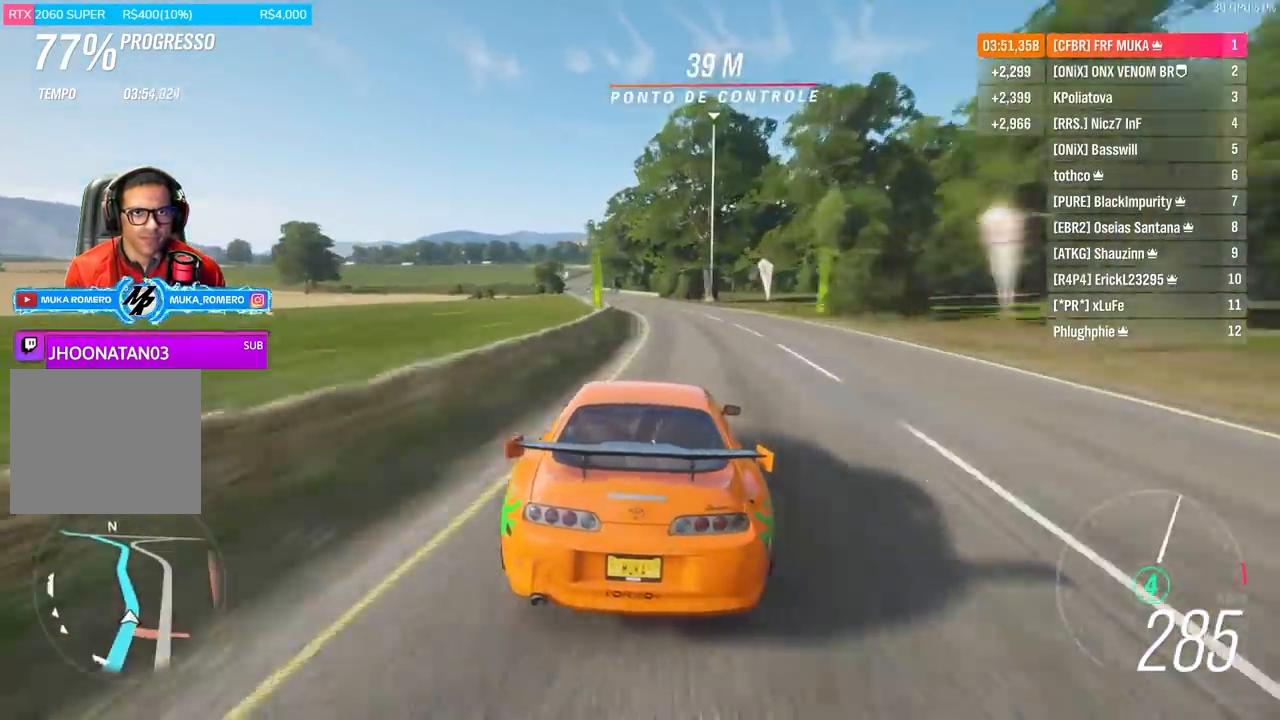
{"buttons": [], "left_stick": "center", "right_stick": "center", "events": [[33, "left_stick", "center"], [133, "left_stick", "down-left"], [433, "R2", "up"], [500, "left_stick", "center"]]}
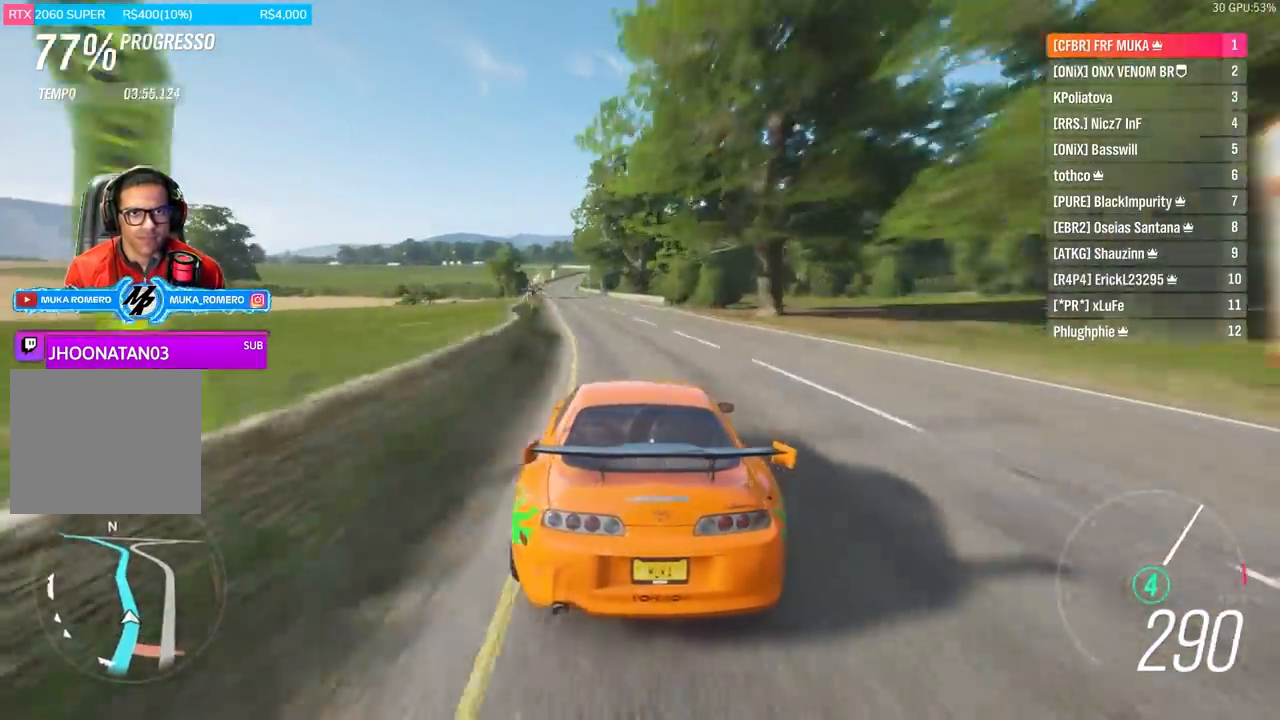
{"buttons": ["R2"], "left_stick": "down-left", "right_stick": "center", "events": [[67, "R2", "down"], [333, "left_stick", "down-left"]]}
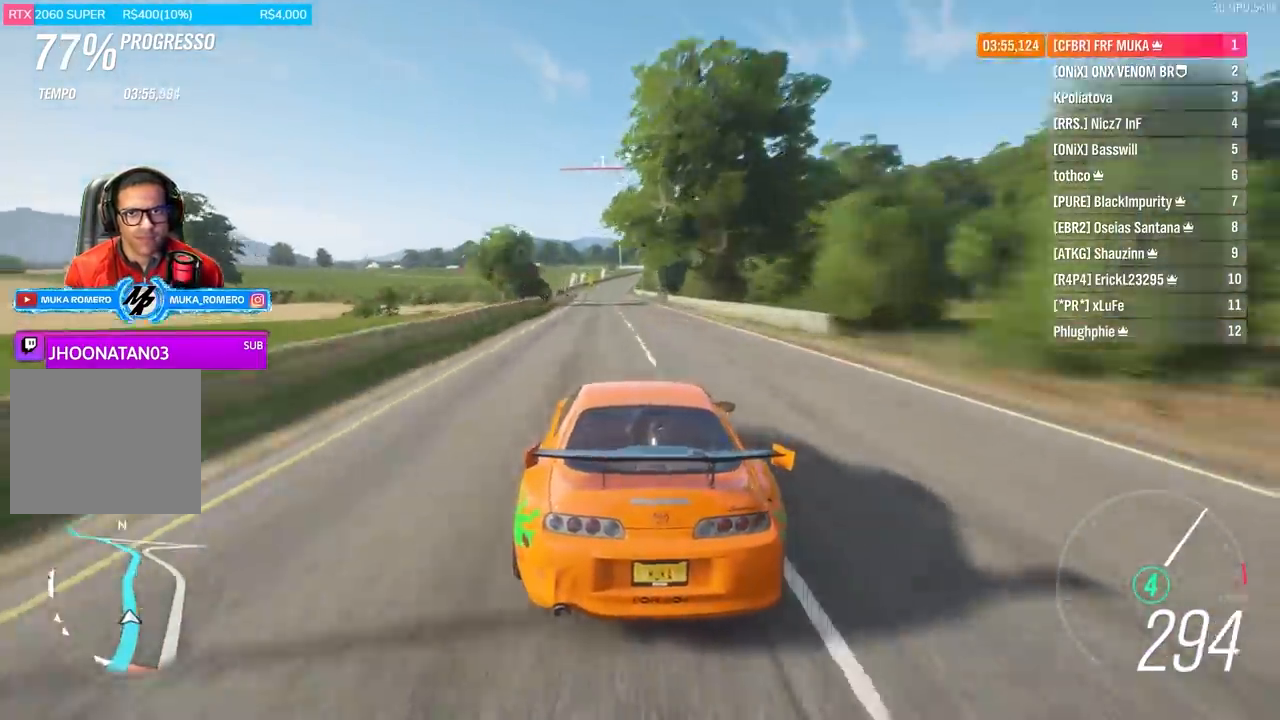
{"buttons": ["R2"], "left_stick": "center", "right_stick": "center", "events": [[33, "left_stick", "center"], [167, "left_stick", "down-left"], [267, "left_stick", "center"]]}
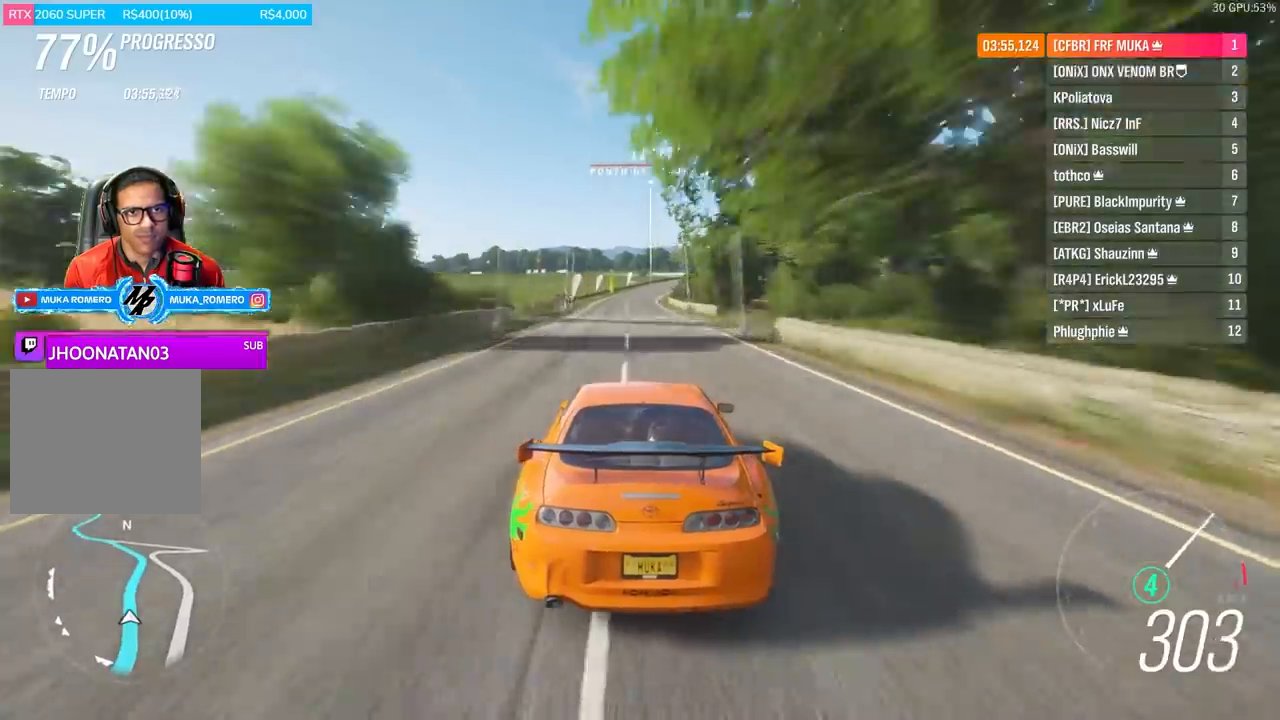
{"buttons": ["R2"], "left_stick": "right", "right_stick": "center", "events": [[167, "left_stick", "right"], [267, "left_stick", "center"], [400, "left_stick", "right"]]}
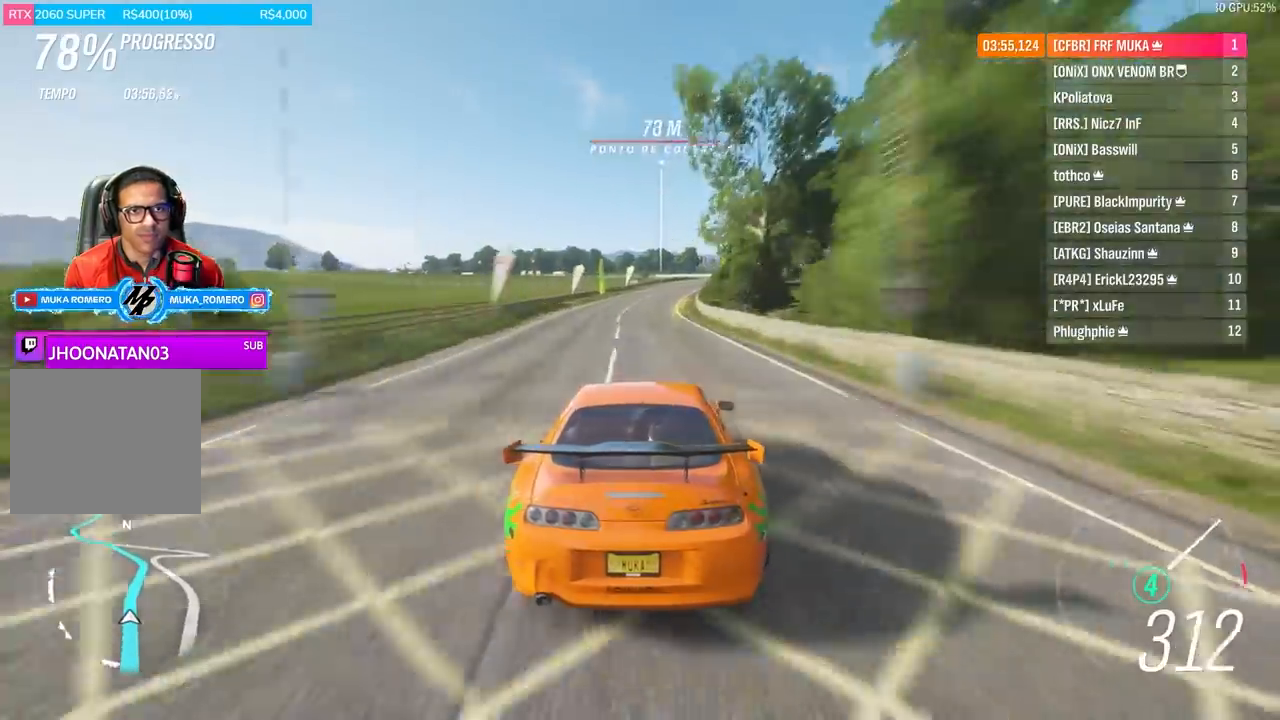
{"buttons": ["R2"], "left_stick": "center", "right_stick": "center", "events": [[133, "left_stick", "center"], [333, "left_stick", "right"], [467, "left_stick", "center"]]}
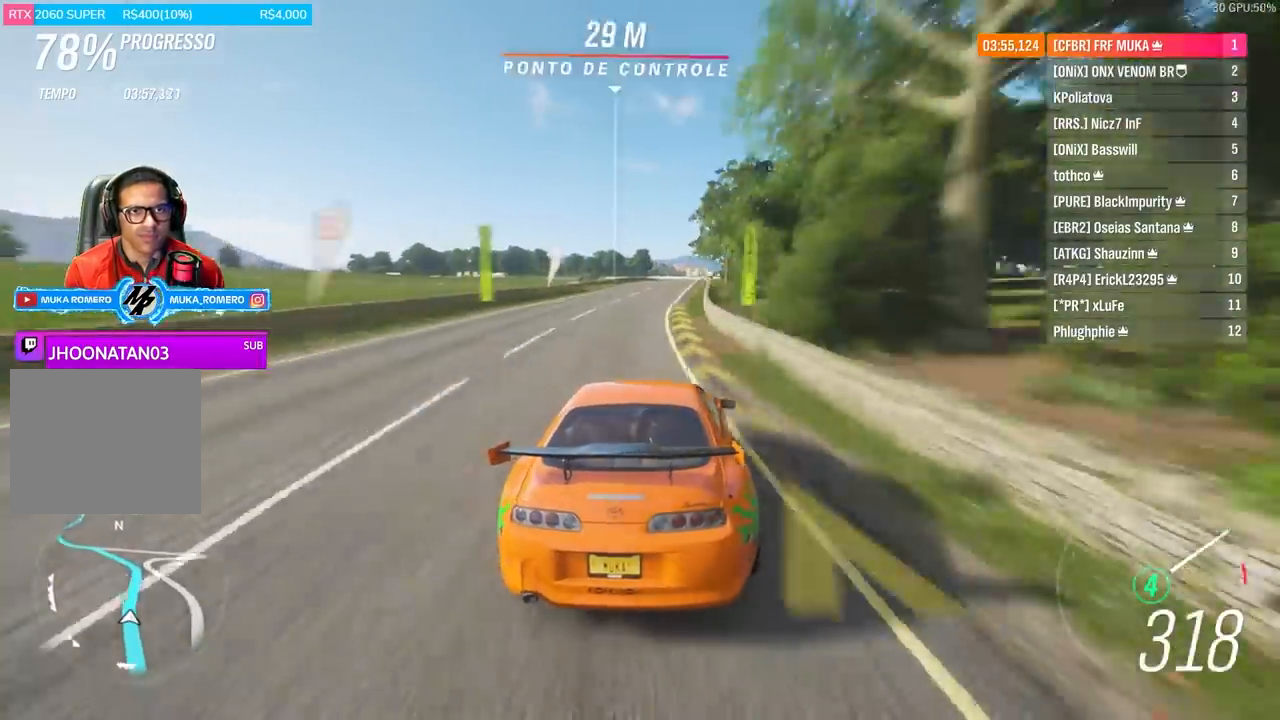
{"buttons": [], "left_stick": "right", "right_stick": "center", "events": [[167, "left_stick", "right"], [333, "left_stick", "center"], [467, "R2", "up"], [500, "left_stick", "right"]]}
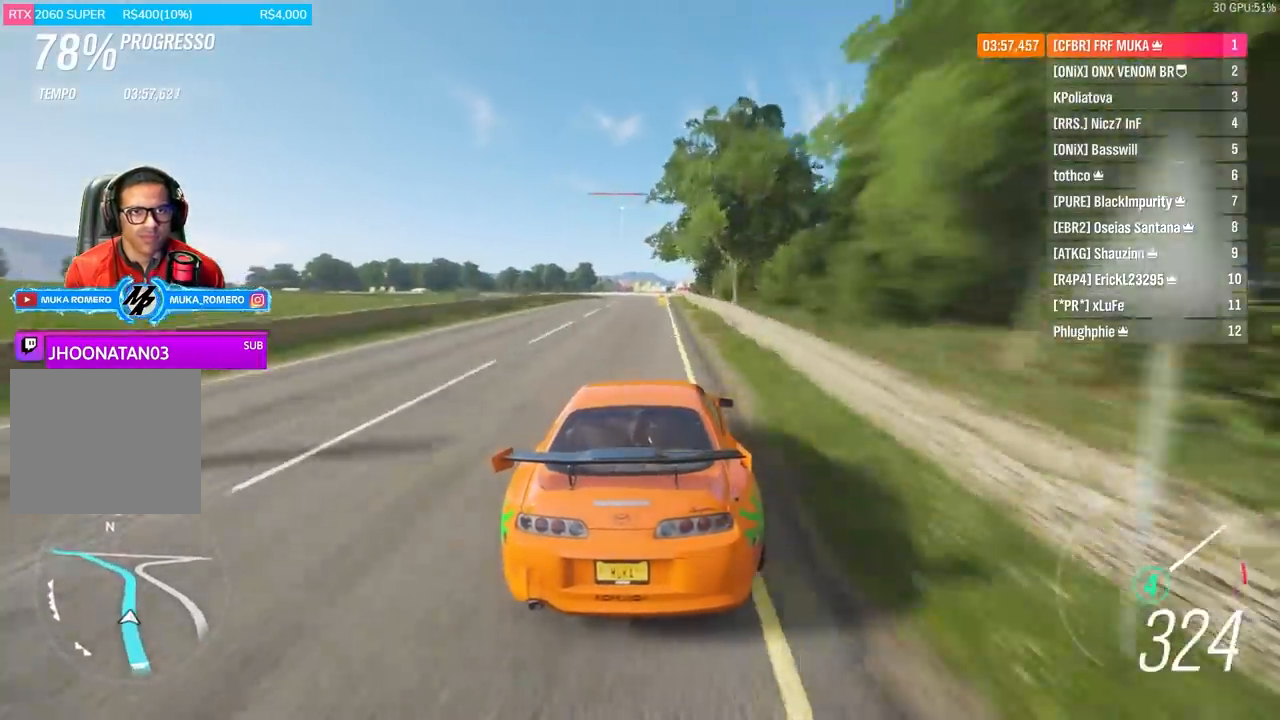
{"buttons": ["L2"], "left_stick": "center", "right_stick": "center", "events": [[67, "left_stick", "center"], [300, "A", "down"], [300, "X", "down"], [400, "A", "up"], [400, "L2", "down"], [400, "X", "up"]]}
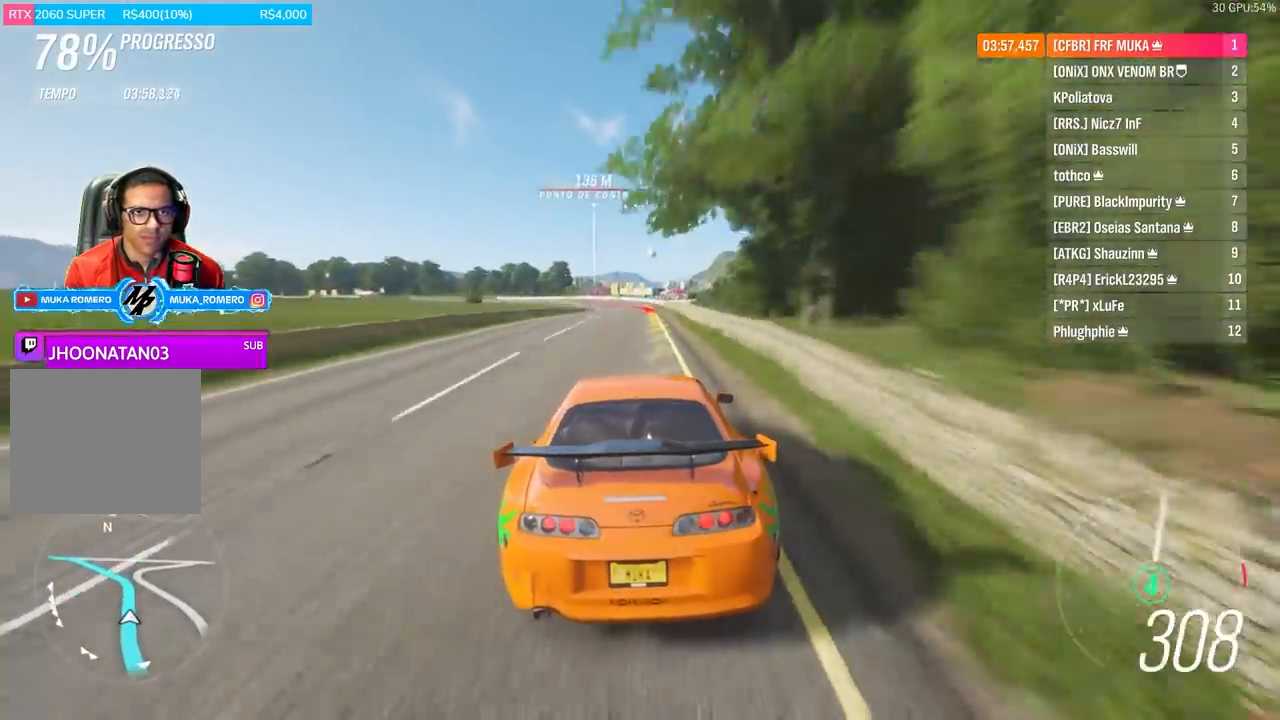
{"buttons": ["L2"], "left_stick": "left", "right_stick": "center", "events": [[100, "left_stick", "left"]]}
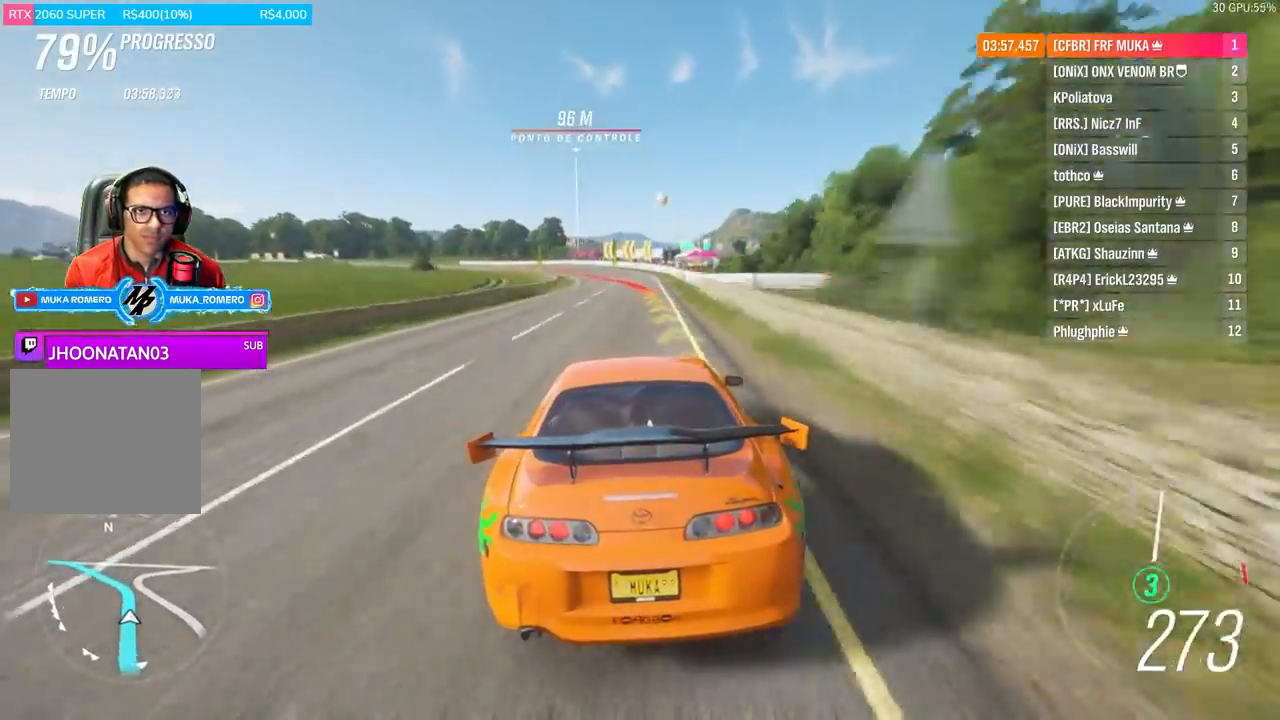
{"buttons": [], "left_stick": "left", "right_stick": "center", "events": [[167, "L2", "up"], [333, "A", "down"], [333, "B", "down"], [367, "A", "up"], [367, "B", "up"]]}
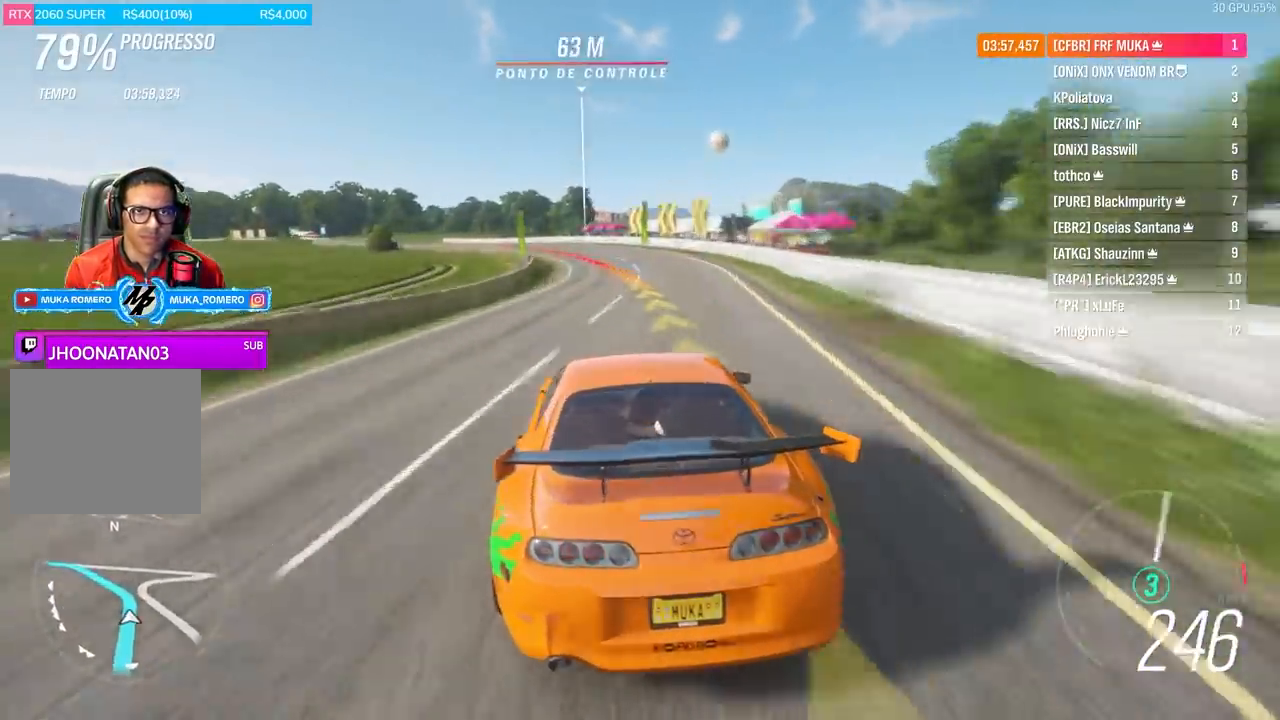
{"buttons": ["R2"], "left_stick": "left", "right_stick": "center", "events": [[400, "R2", "down"]]}
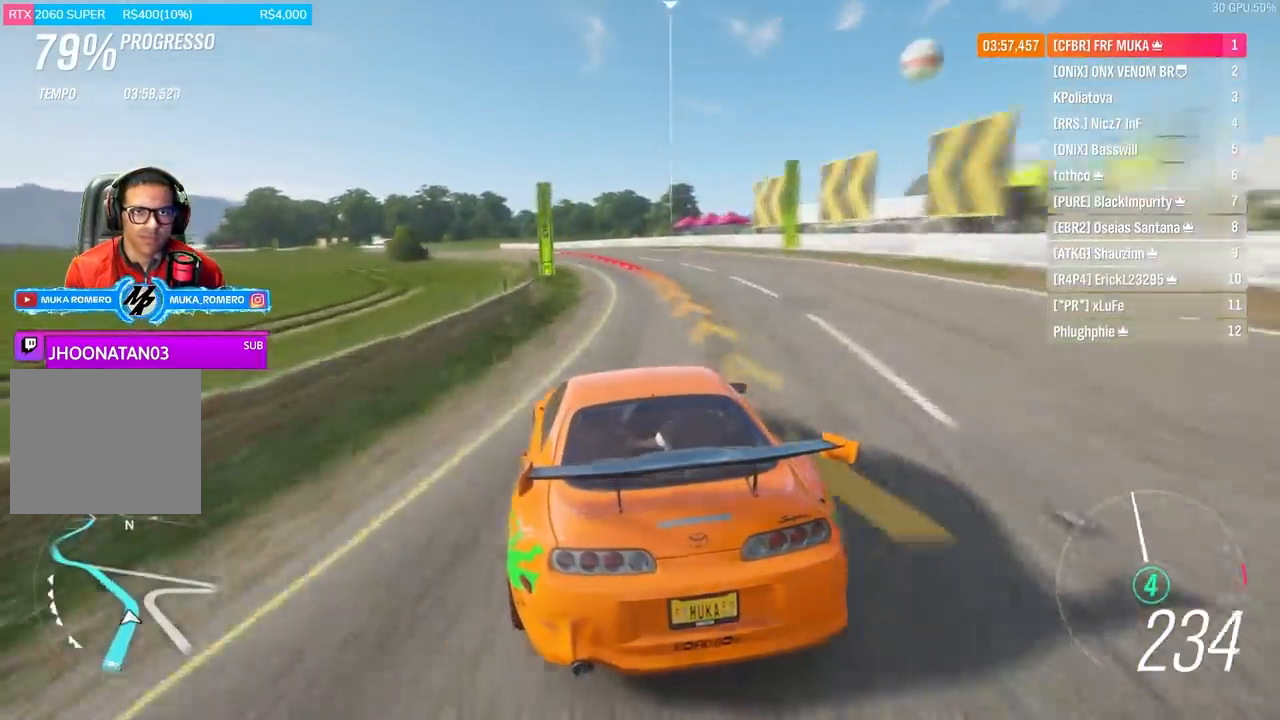
{"buttons": ["R2"], "left_stick": "left", "right_stick": "center", "events": []}
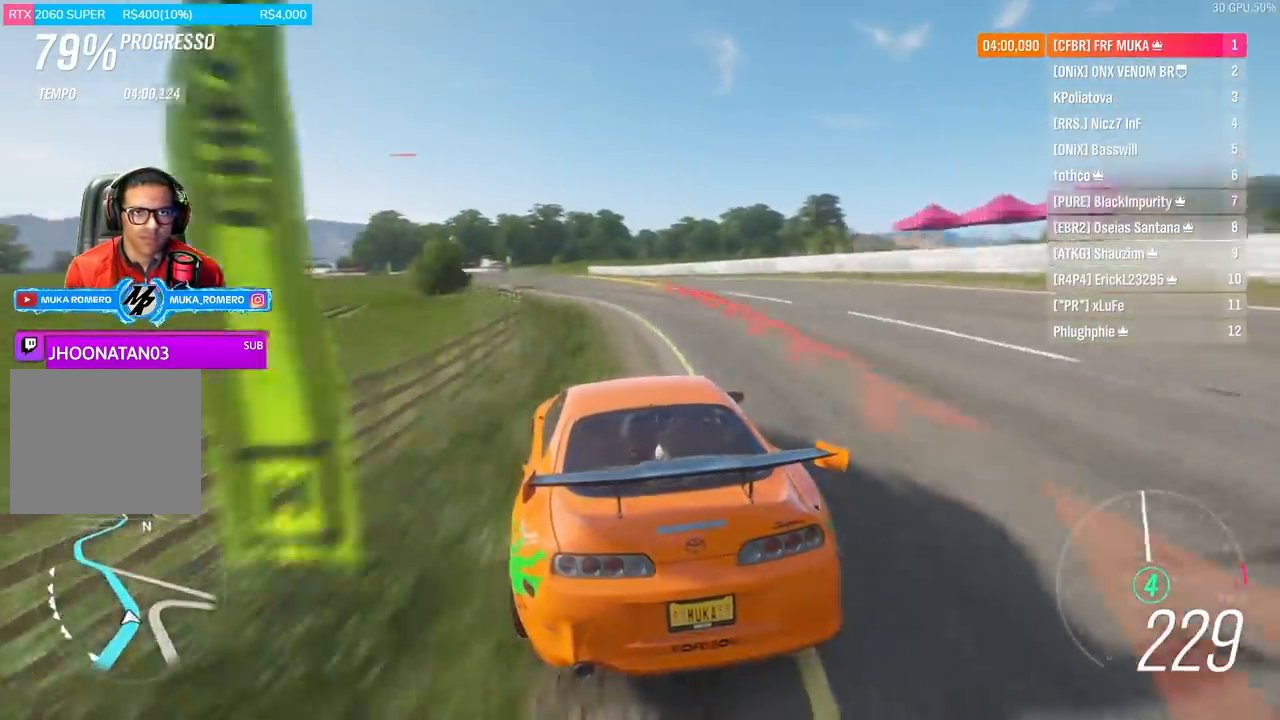
{"buttons": ["R2"], "left_stick": "down-left", "right_stick": "center", "events": [[100, "left_stick", "center"], [233, "left_stick", "down-left"]]}
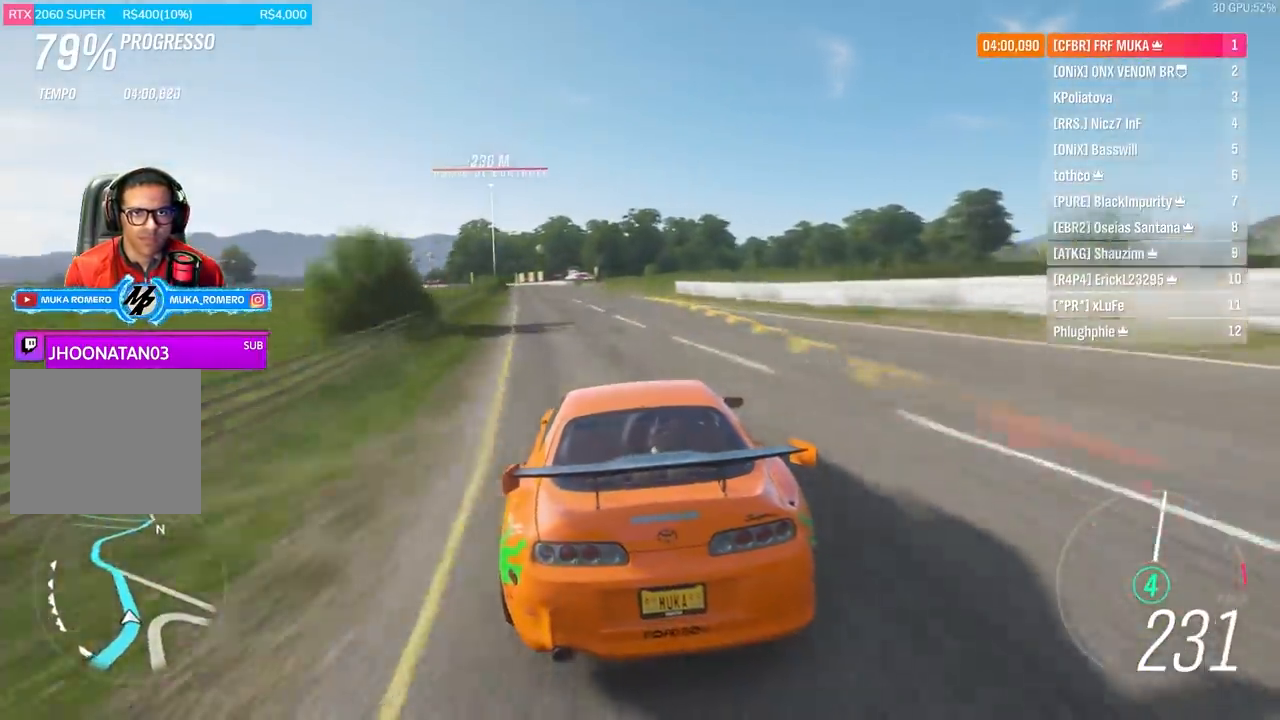
{"buttons": ["R2"], "left_stick": "left", "right_stick": "center", "events": [[33, "left_stick", "center"], [300, "left_stick", "left"]]}